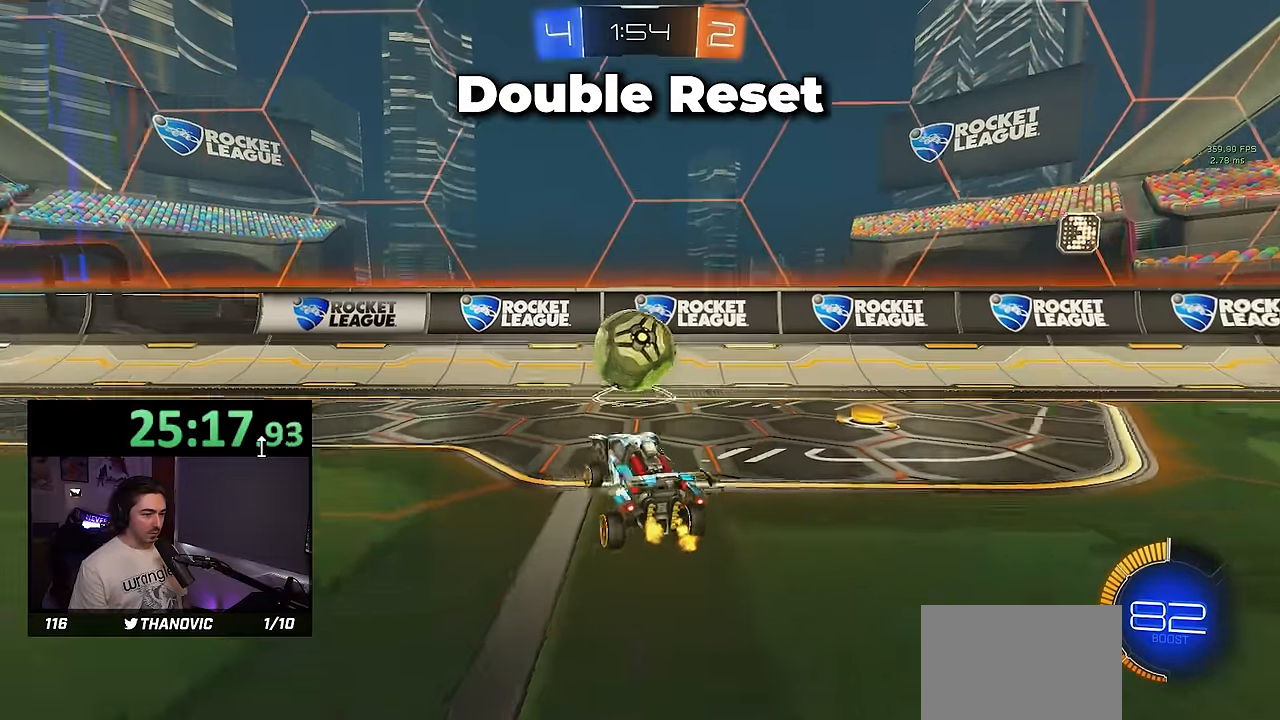
Gameplay with a controller (PlayStation layout); each line is a JSON object with the inputs held at the frame after it. "events" lists button and stick changes between this image and that frame as [ms after this image, input, new state], when the widget could be followed in between. Not read: START right_stick.
{"buttons": [], "left_stick": "right", "events": [[134, "L2", "down"], [150, "L2", "up"], [334, "R2", "up"], [417, "left_stick", "right"]]}
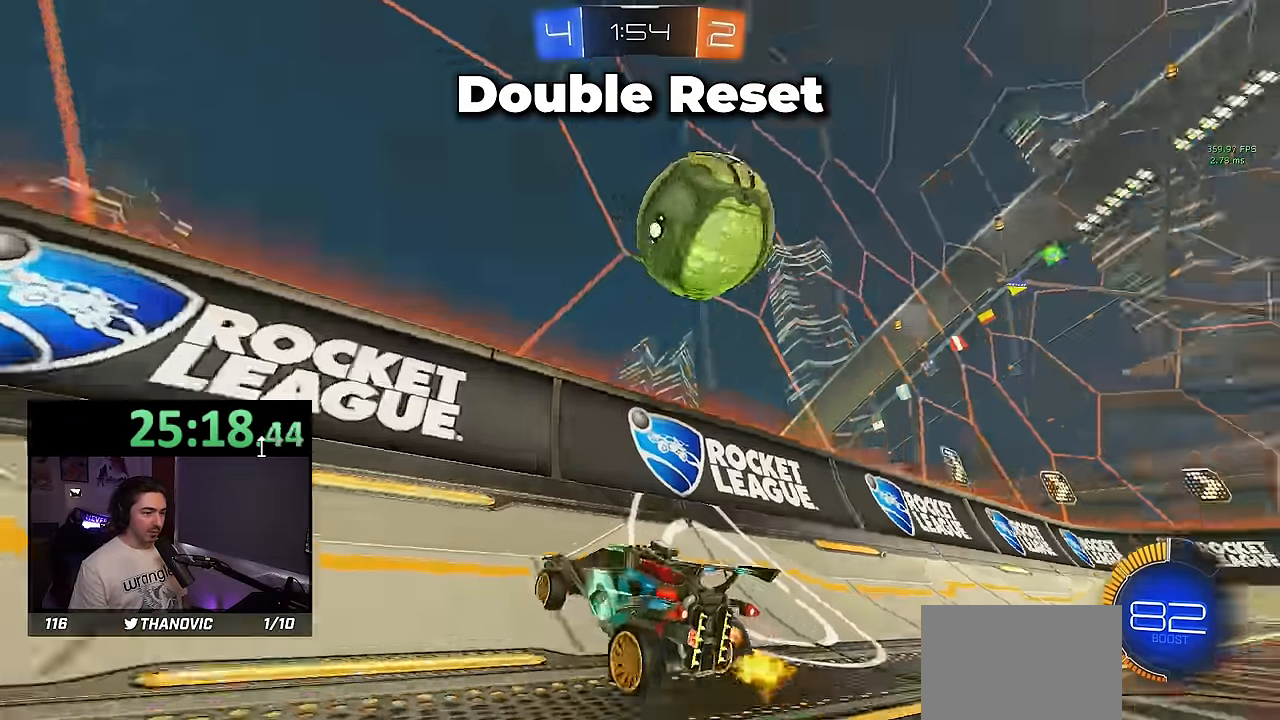
{"buttons": ["R2"], "left_stick": "down-right", "events": [[34, "R2", "down"], [117, "left_stick", "center"], [267, "left_stick", "right"], [484, "left_stick", "down-right"]]}
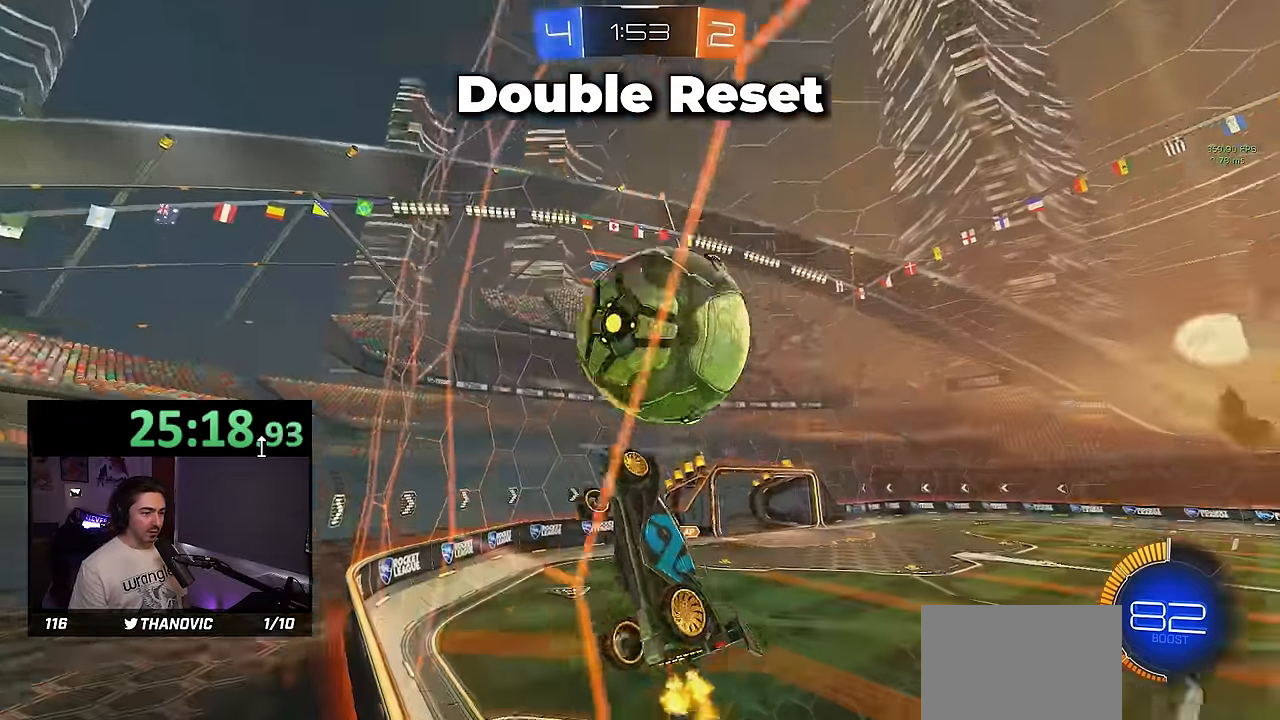
{"buttons": ["SQUARE", "R1", "R2"], "left_stick": "up-left", "events": [[34, "CROSS", "down"], [100, "SQUARE", "down"], [167, "CROSS", "up"], [317, "left_stick", "left"], [384, "R1", "down"], [484, "left_stick", "up-left"]]}
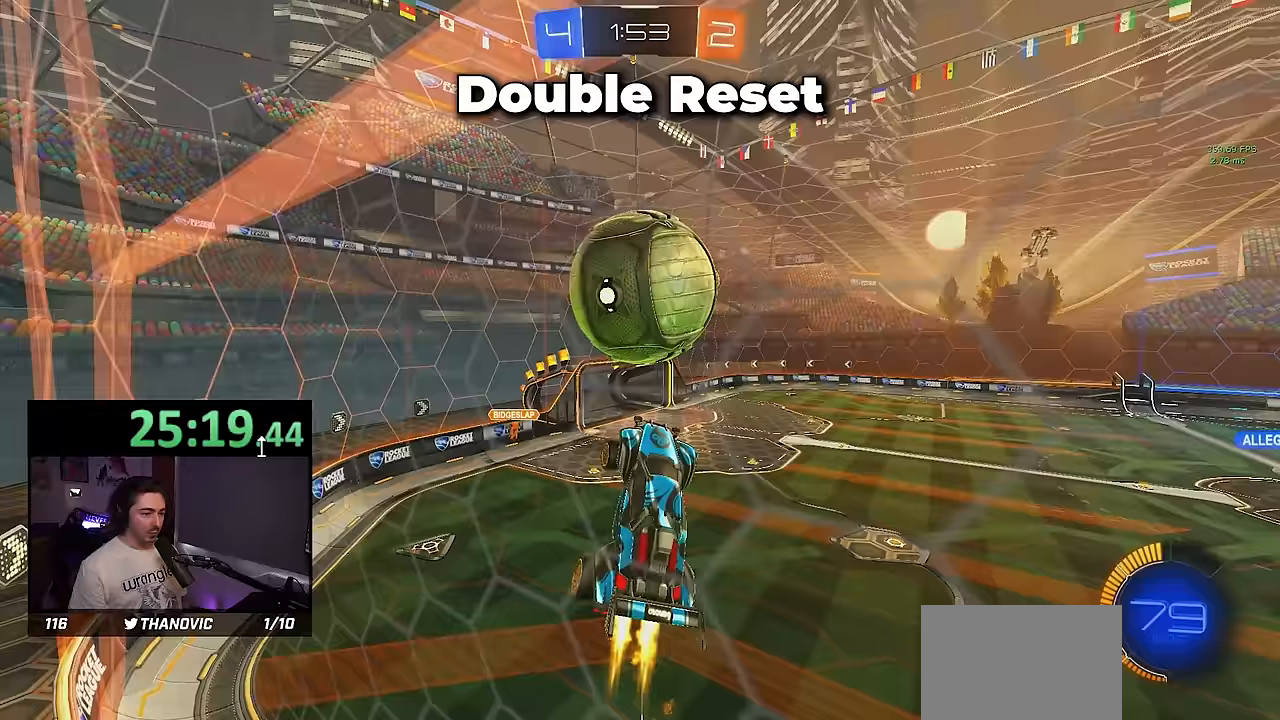
{"buttons": ["R1", "R2"], "left_stick": "center", "events": [[83, "R1", "up"], [150, "left_stick", "left"], [233, "R1", "down"], [267, "left_stick", "down-left"], [383, "left_stick", "center"], [467, "SQUARE", "up"]]}
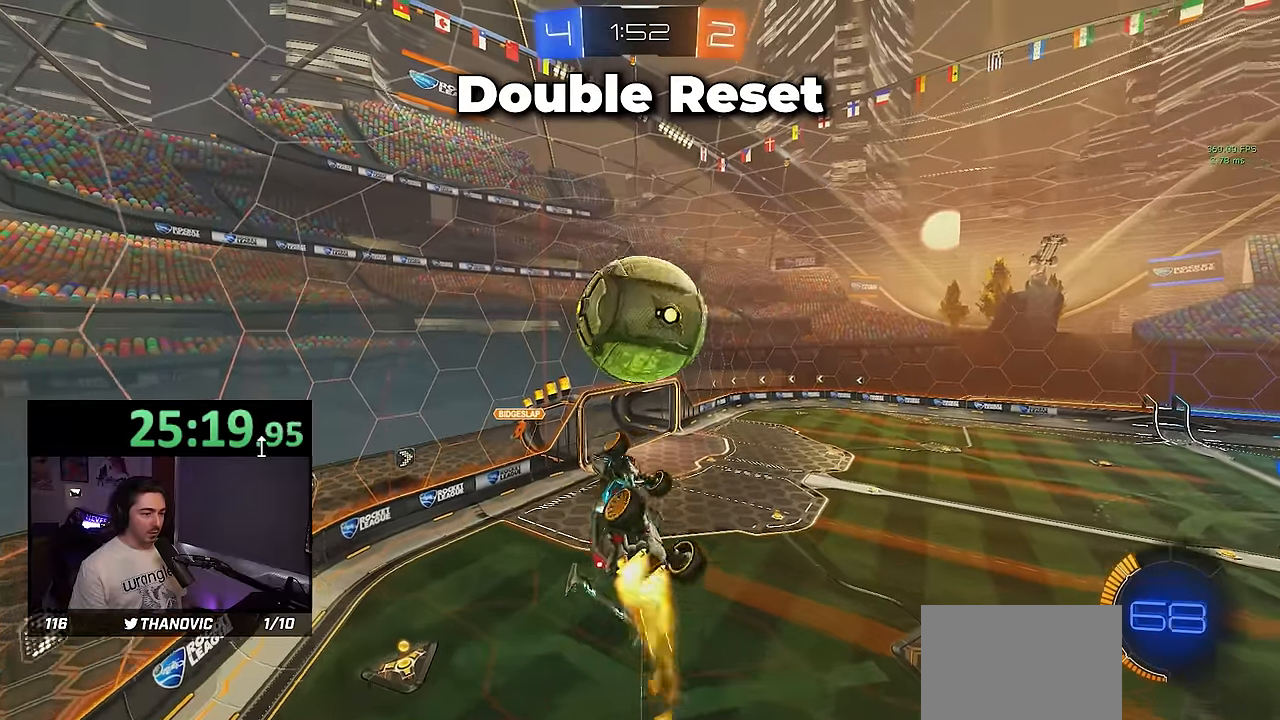
{"buttons": ["R2"], "left_stick": "center", "events": [[67, "left_stick", "down-left"], [250, "left_stick", "center"], [367, "left_stick", "down"], [467, "R1", "up"], [467, "left_stick", "center"]]}
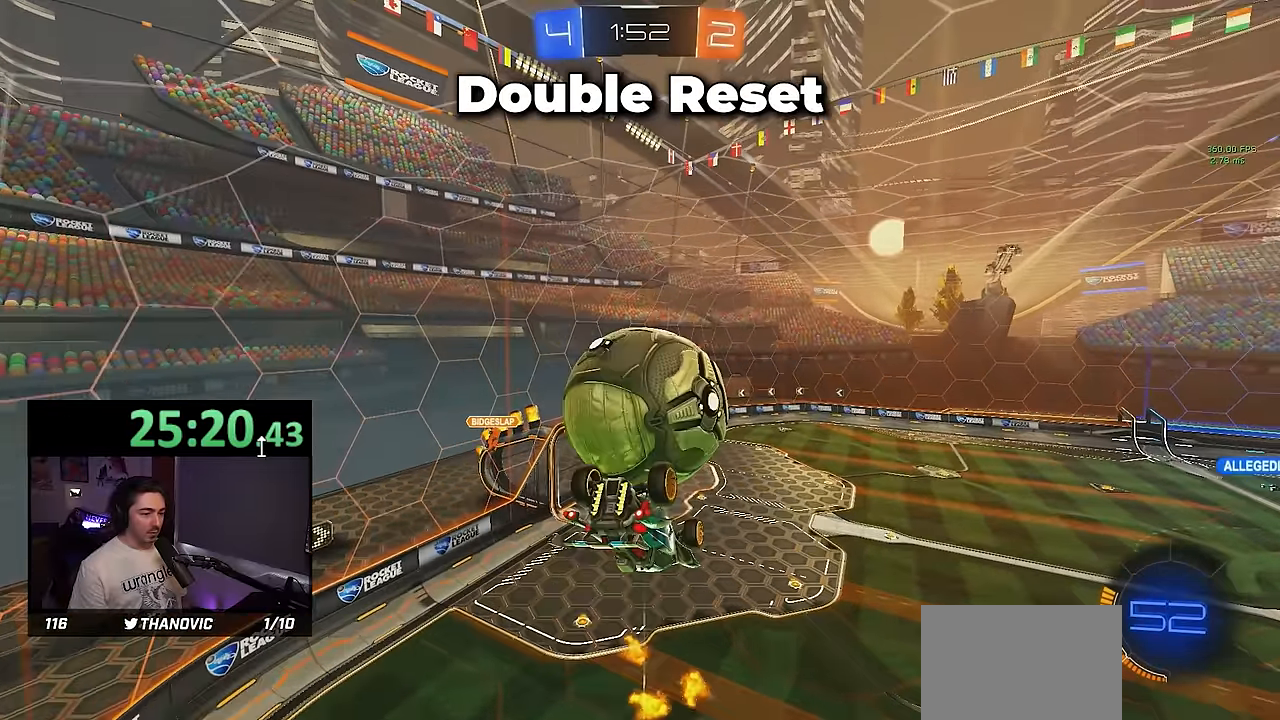
{"buttons": ["SQUARE", "R2"], "left_stick": "up-left", "events": [[117, "left_stick", "up-left"], [200, "SQUARE", "down"]]}
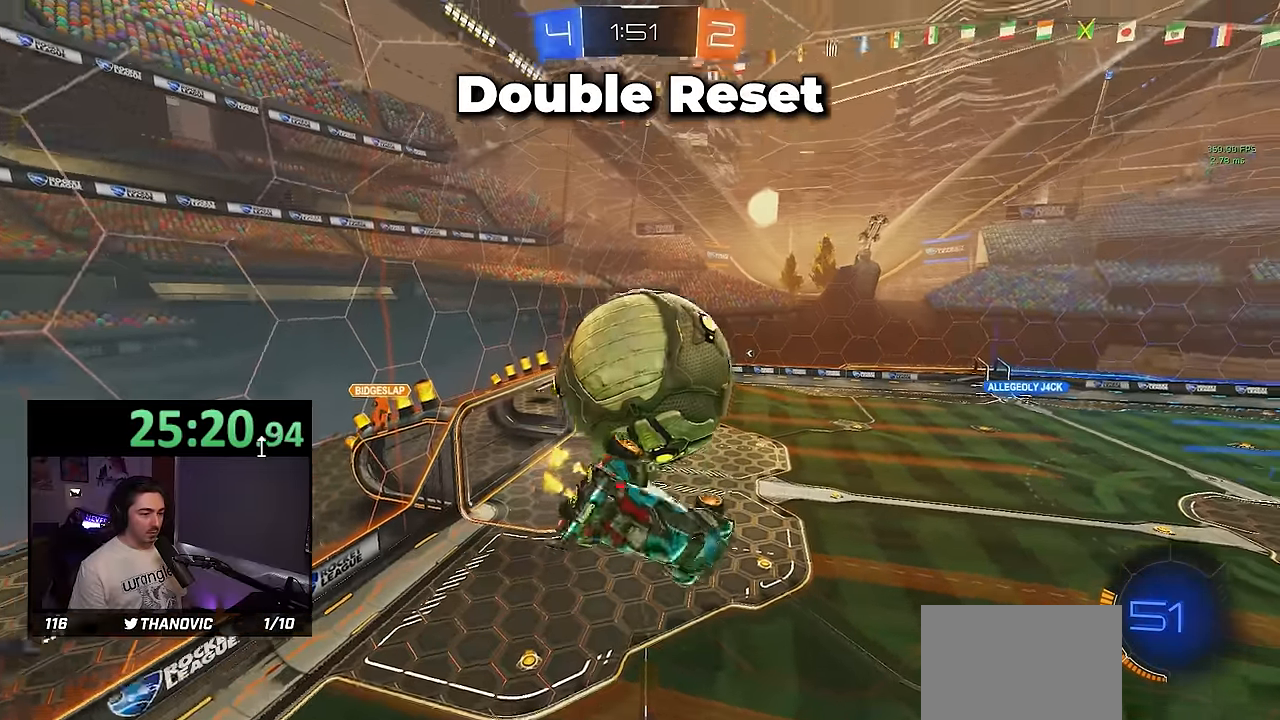
{"buttons": ["R2"], "left_stick": "center", "events": [[83, "left_stick", "center"], [183, "R1", "down"], [183, "left_stick", "left"], [233, "L1", "down"], [233, "L2", "down"], [400, "L1", "up"], [400, "L2", "up"], [400, "R1", "up"], [433, "left_stick", "center"], [483, "SQUARE", "up"]]}
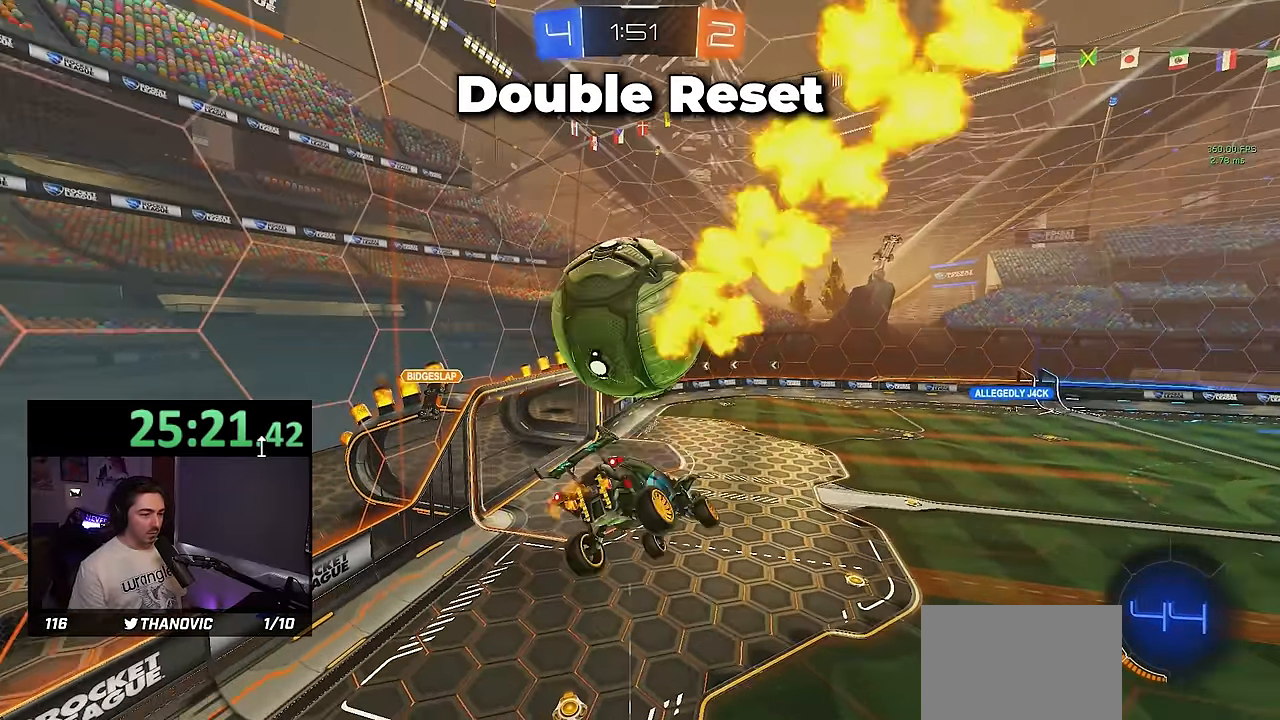
{"buttons": ["R2"], "left_stick": "up", "events": [[17, "L1", "down"], [17, "L2", "down"], [17, "left_stick", "up-left"], [83, "CROSS", "down"], [100, "L2", "up"], [150, "left_stick", "down"], [200, "R1", "down"], [267, "CROSS", "up"], [400, "L1", "up"], [400, "R1", "up"], [417, "left_stick", "center"], [500, "left_stick", "up"]]}
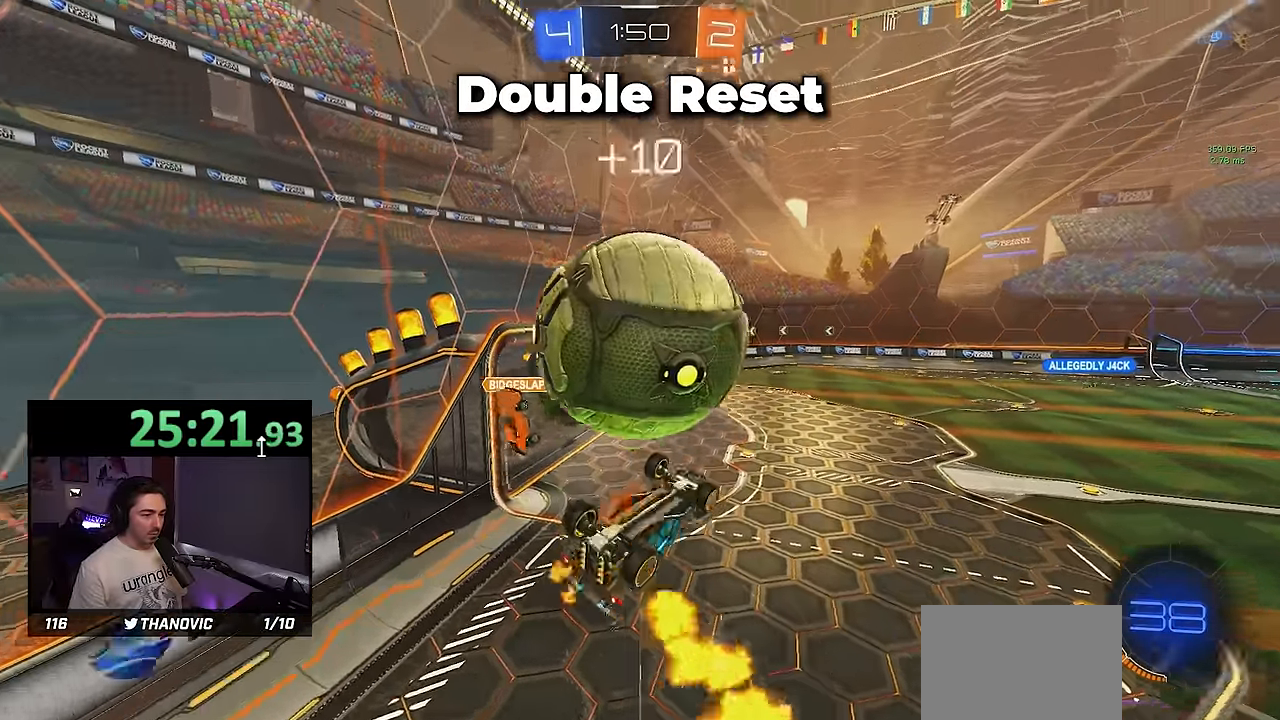
{"buttons": ["CROSS", "SQUARE", "L1", "R2"], "left_stick": "right", "events": [[17, "SQUARE", "down"], [283, "left_stick", "center"], [350, "left_stick", "up"], [383, "L1", "down"], [383, "SQUARE", "up"], [433, "CROSS", "down"], [500, "SQUARE", "down"], [500, "left_stick", "right"]]}
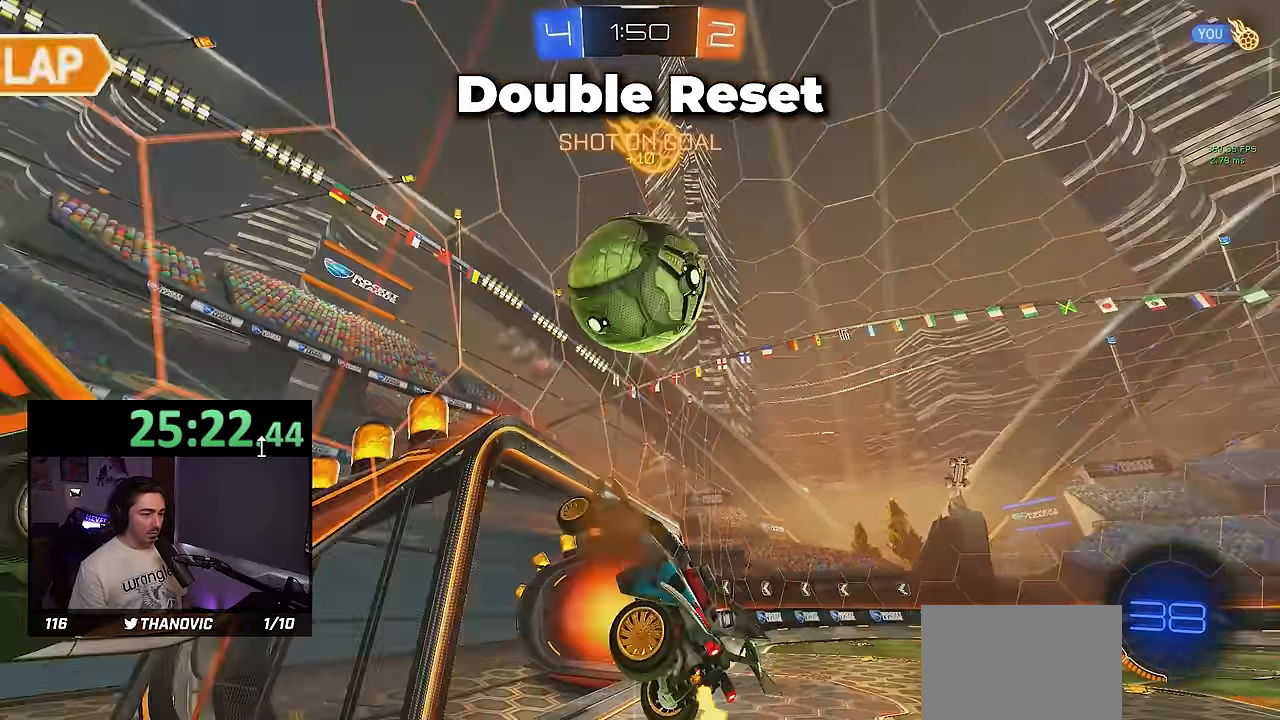
{"buttons": ["L1"], "left_stick": "up-right", "events": [[67, "CROSS", "up"], [83, "left_stick", "down-right"], [117, "SQUARE", "up"], [217, "R2", "up"], [450, "left_stick", "up-right"]]}
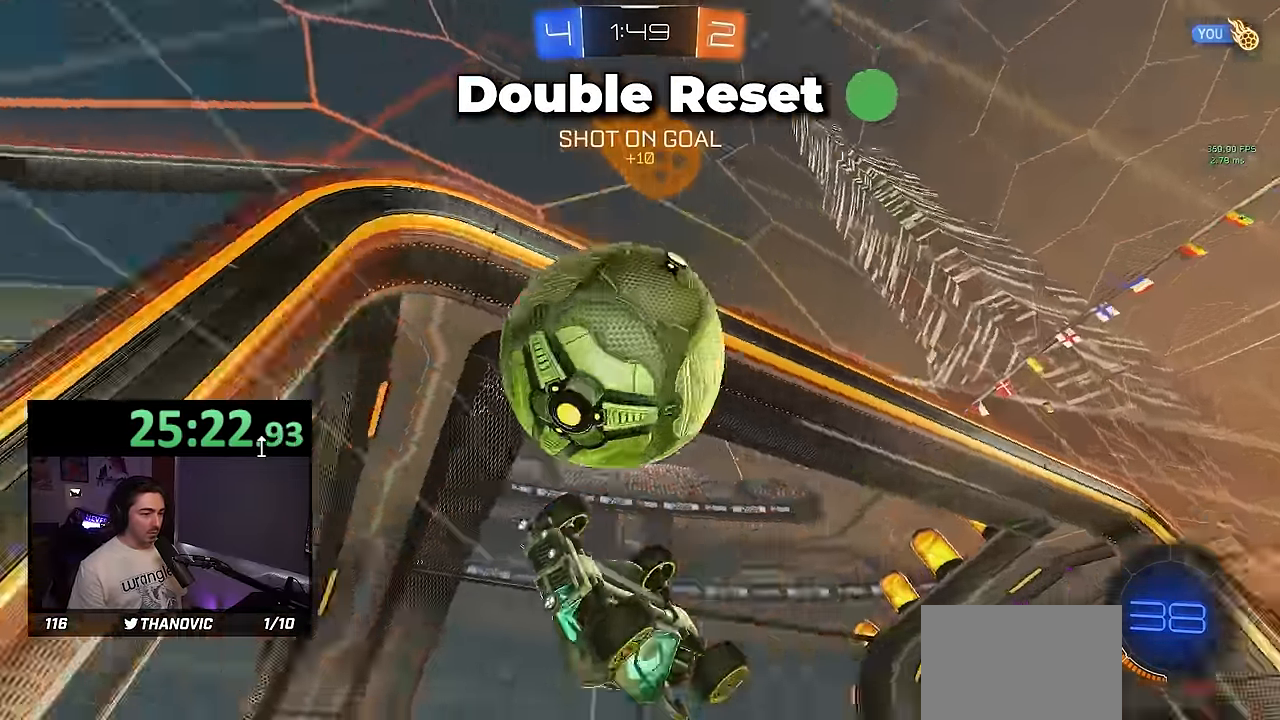
{"buttons": ["TRIANGLE", "R1", "R2"], "left_stick": "center", "events": [[67, "R1", "down"], [67, "left_stick", "up"], [217, "L1", "up"], [217, "R1", "up"], [250, "left_stick", "left"], [383, "left_stick", "center"], [400, "R2", "down"], [417, "TRIANGLE", "down"], [467, "R1", "down"]]}
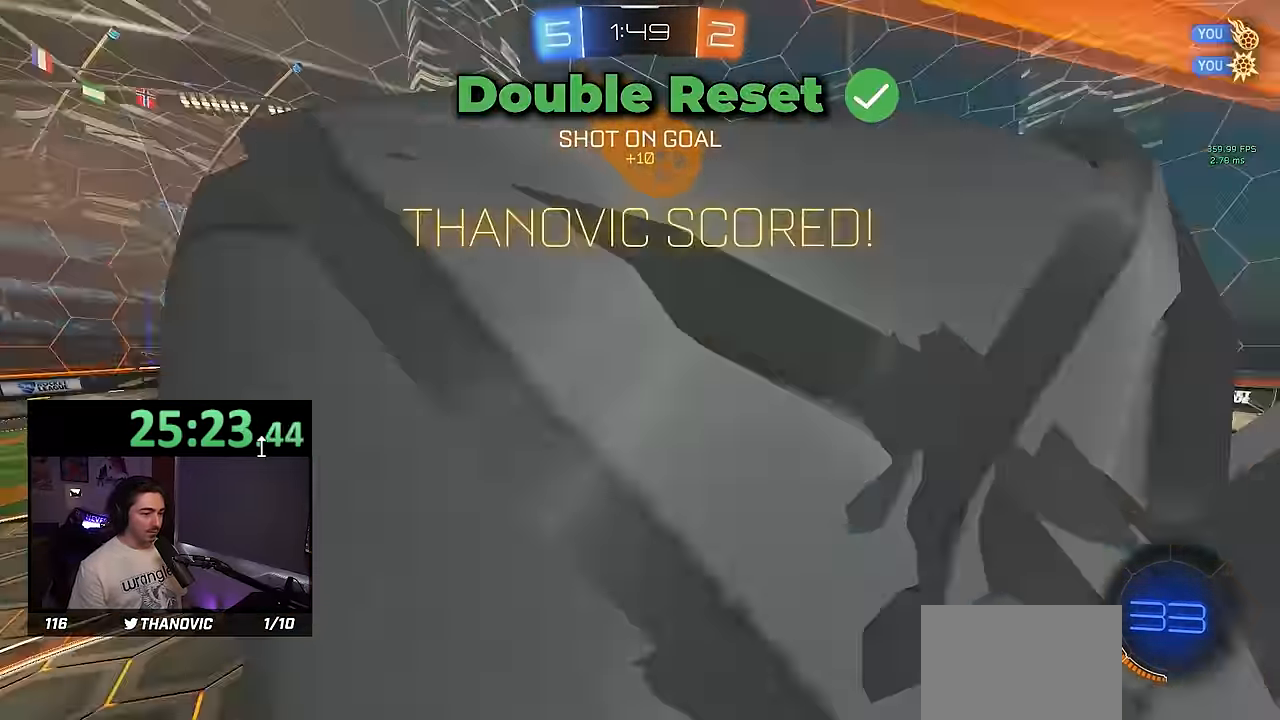
{"buttons": ["SQUARE", "R1", "R2"], "left_stick": "down-right", "events": [[33, "TRIANGLE", "up"], [117, "SQUARE", "down"], [167, "left_stick", "down-right"], [233, "left_stick", "right"], [450, "left_stick", "down-right"]]}
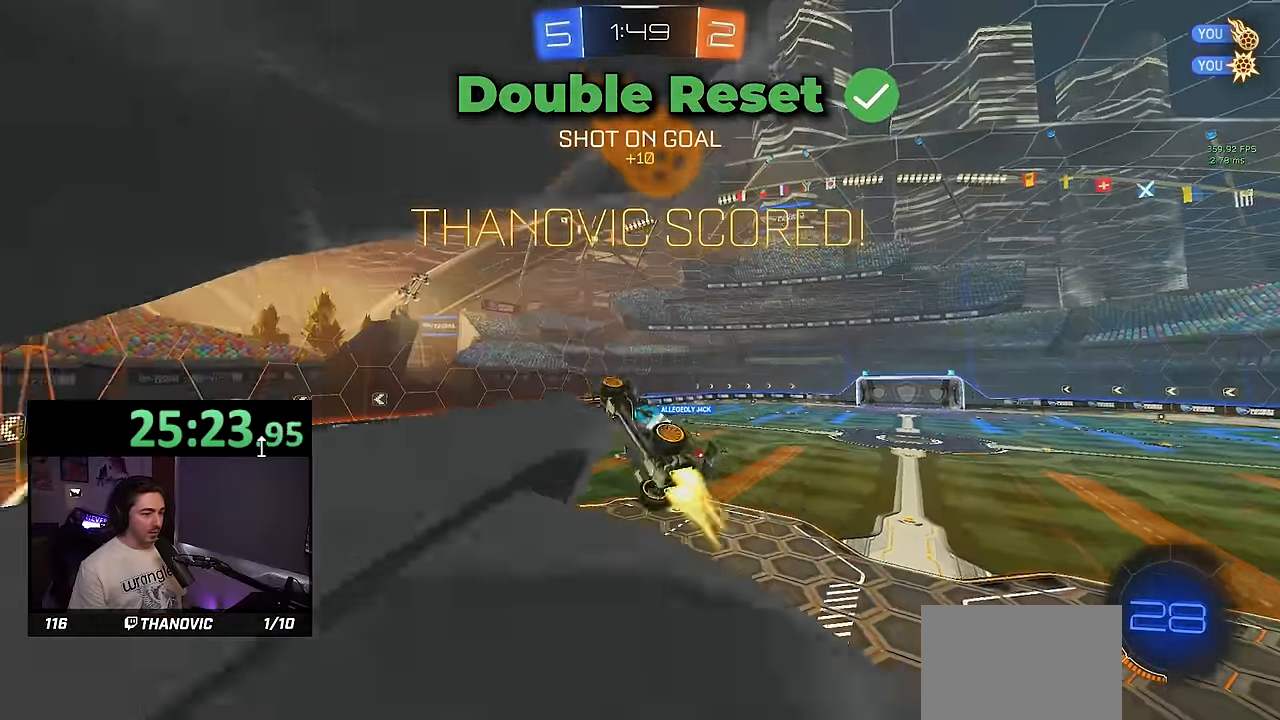
{"buttons": ["SQUARE", "TRIANGLE", "R1", "R2"], "left_stick": "down", "events": [[233, "R1", "up"], [283, "SQUARE", "up"], [450, "left_stick", "down"], [467, "SQUARE", "down"], [467, "TRIANGLE", "down"], [483, "R1", "down"]]}
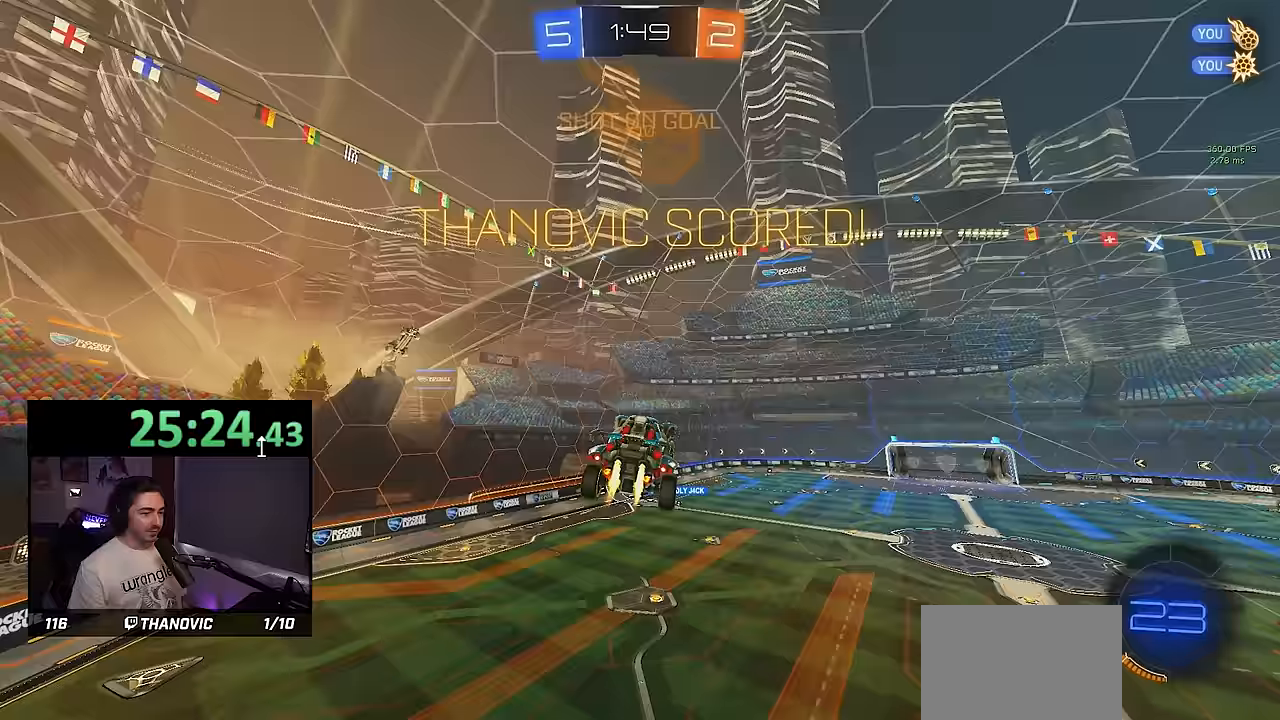
{"buttons": ["SQUARE", "R1", "R2"], "left_stick": "left", "events": [[67, "TRIANGLE", "up"], [167, "left_stick", "right"], [333, "left_stick", "up-left"], [433, "left_stick", "left"]]}
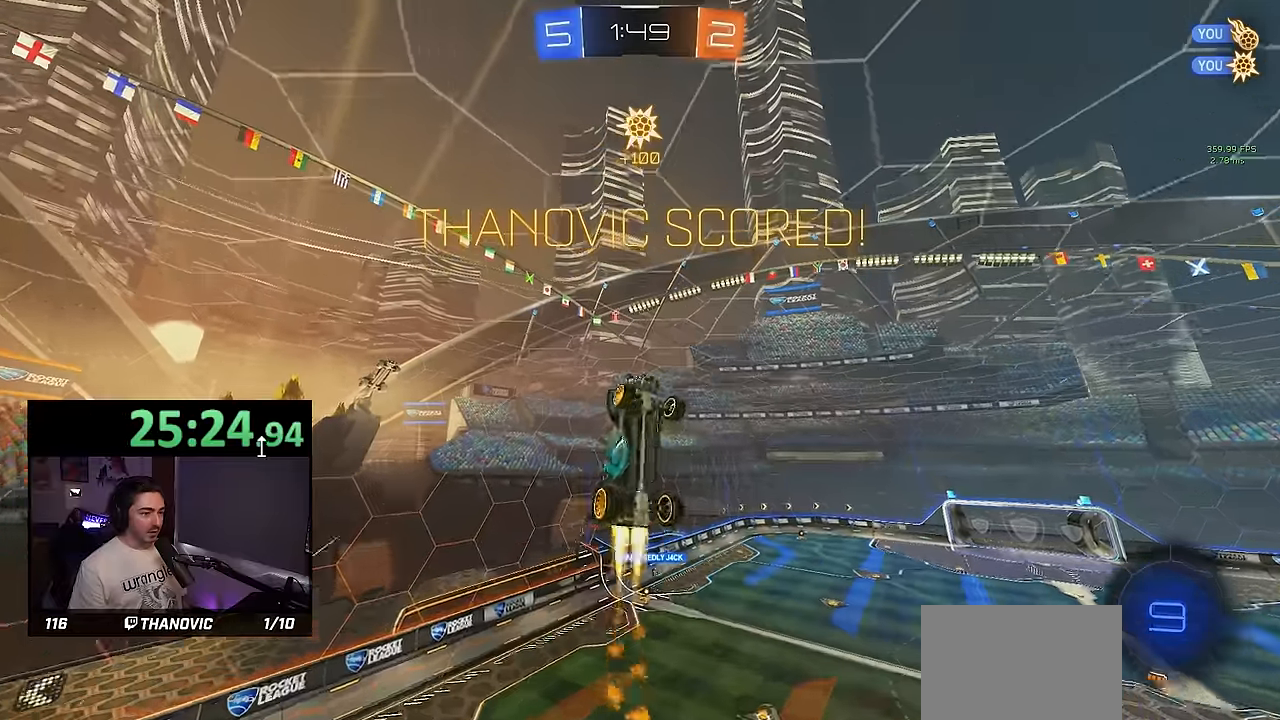
{"buttons": ["L1"], "left_stick": "down-left", "events": [[233, "left_stick", "down-left"], [350, "R2", "up"], [400, "R1", "up"], [400, "R2", "down"], [417, "L1", "down"], [417, "SQUARE", "up"], [467, "R2", "up"]]}
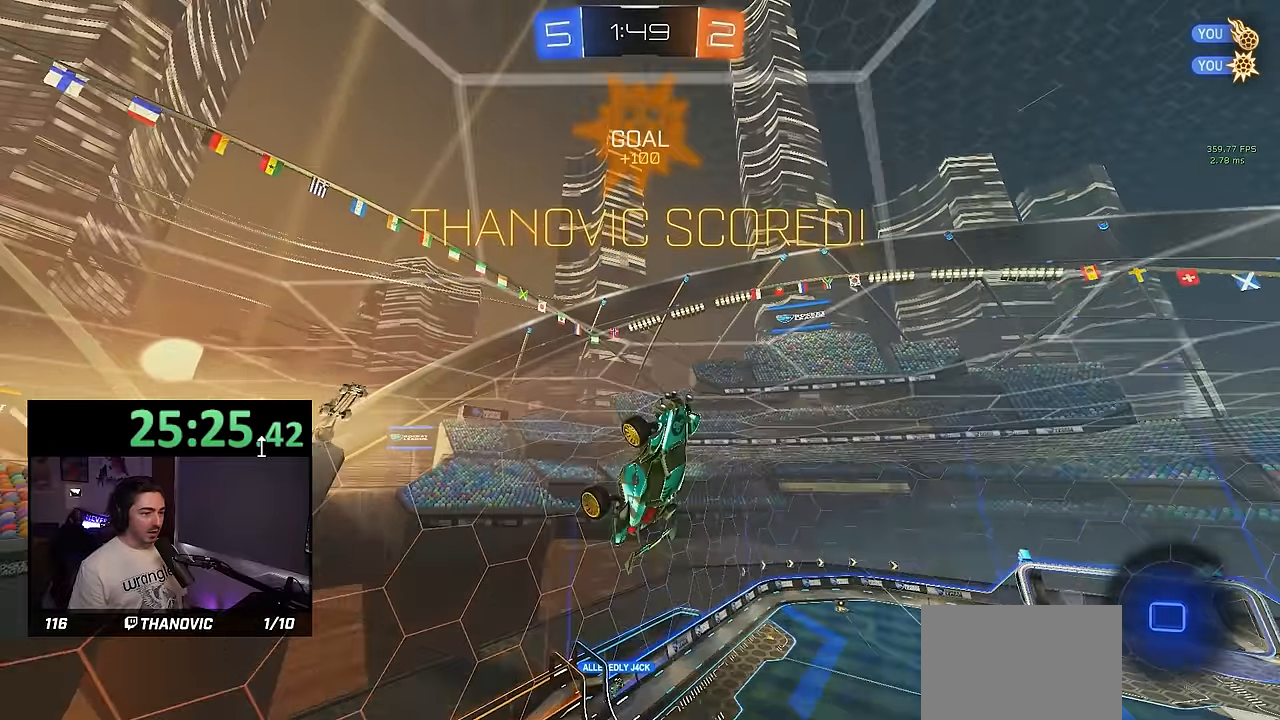
{"buttons": ["L1"], "left_stick": "down"}
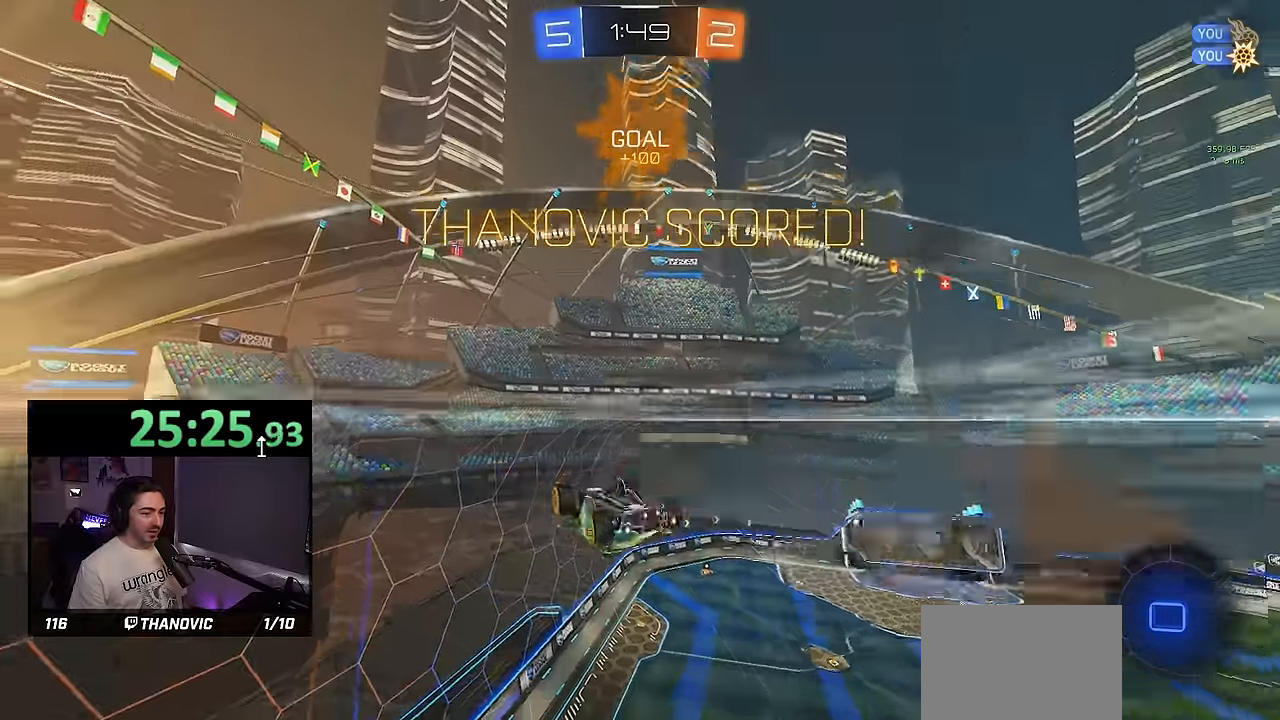
{"buttons": ["L1"], "left_stick": "up-right", "events": [[67, "CROSS", "down"], [200, "CROSS", "up"], [233, "L1", "up"], [267, "left_stick", "up-right"], [500, "L1", "down"]]}
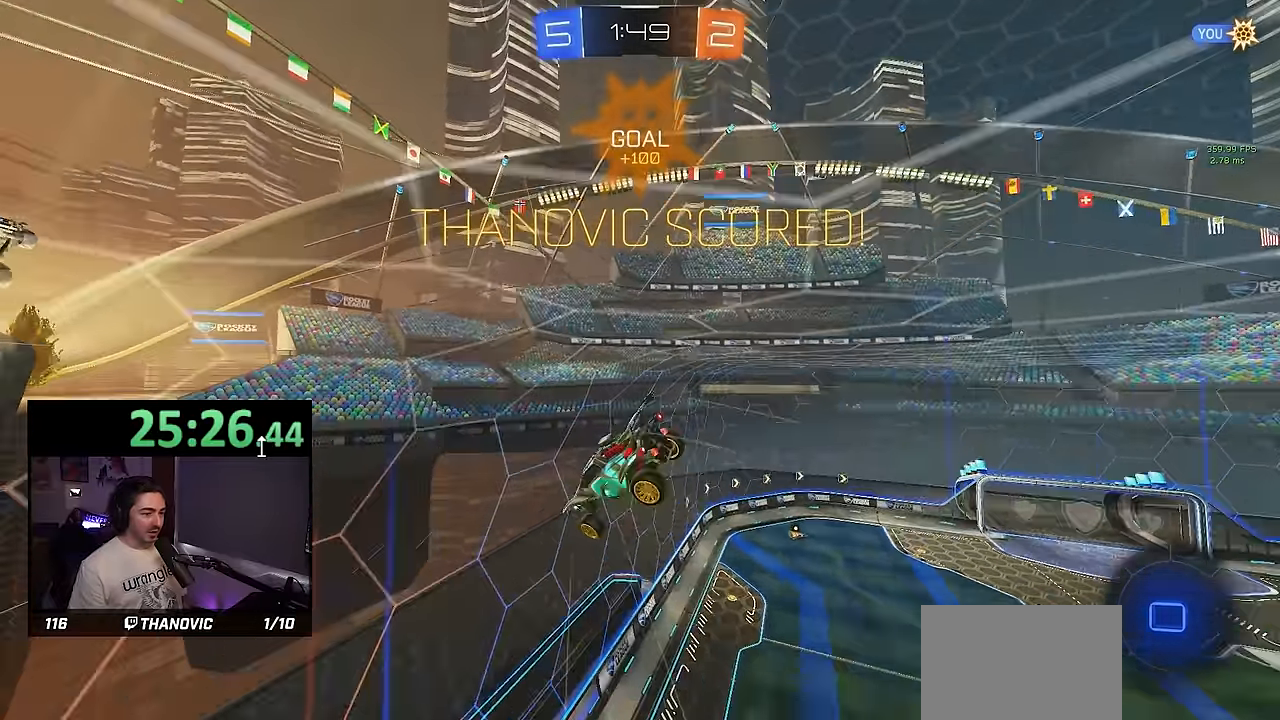
{"buttons": [], "left_stick": "center", "events": [[300, "L1", "up"], [367, "left_stick", "down-right"], [500, "left_stick", "center"]]}